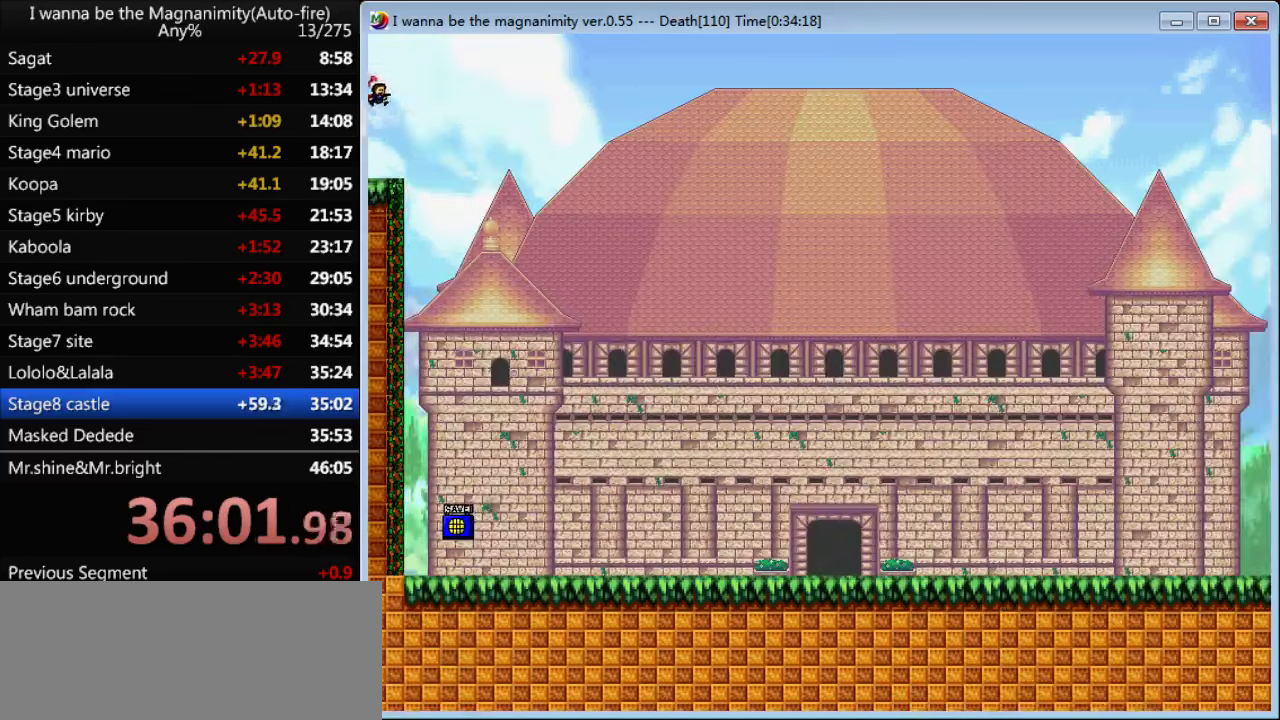
Gameplay with keyboard; each line is a JSON object with the keys held at the frame after it. "events" lists presses ("down") and releases ("up") of "down", "left", "q", "r", "right", "shift", "up" and "z" between this image and that frame as [ms after this image, input, new state], when the widget could be followed in between. No other keys are recorded. Mouse input is not recorded.
{"keys": ["right"], "events": [[33, "shift", "up"]]}
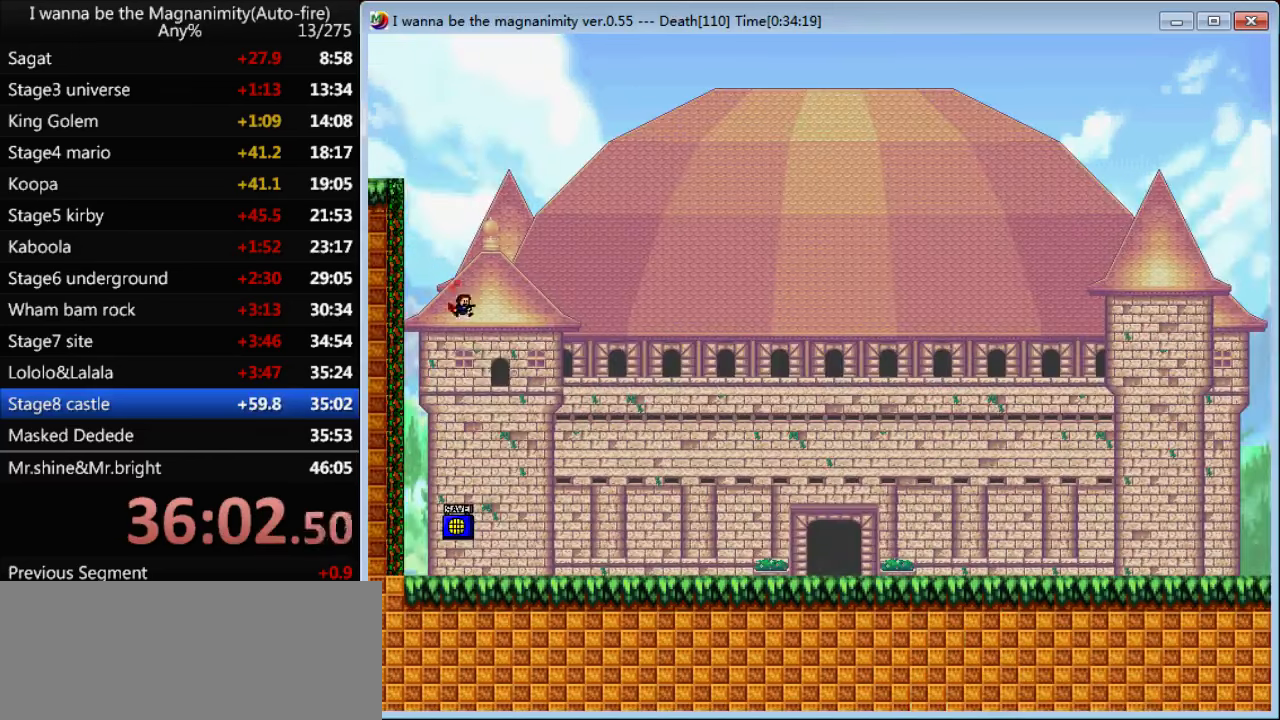
{"keys": ["right"], "events": [[367, "left", "down"], [367, "right", "up"], [433, "z", "down"], [500, "left", "up"], [500, "right", "down"], [500, "z", "up"]]}
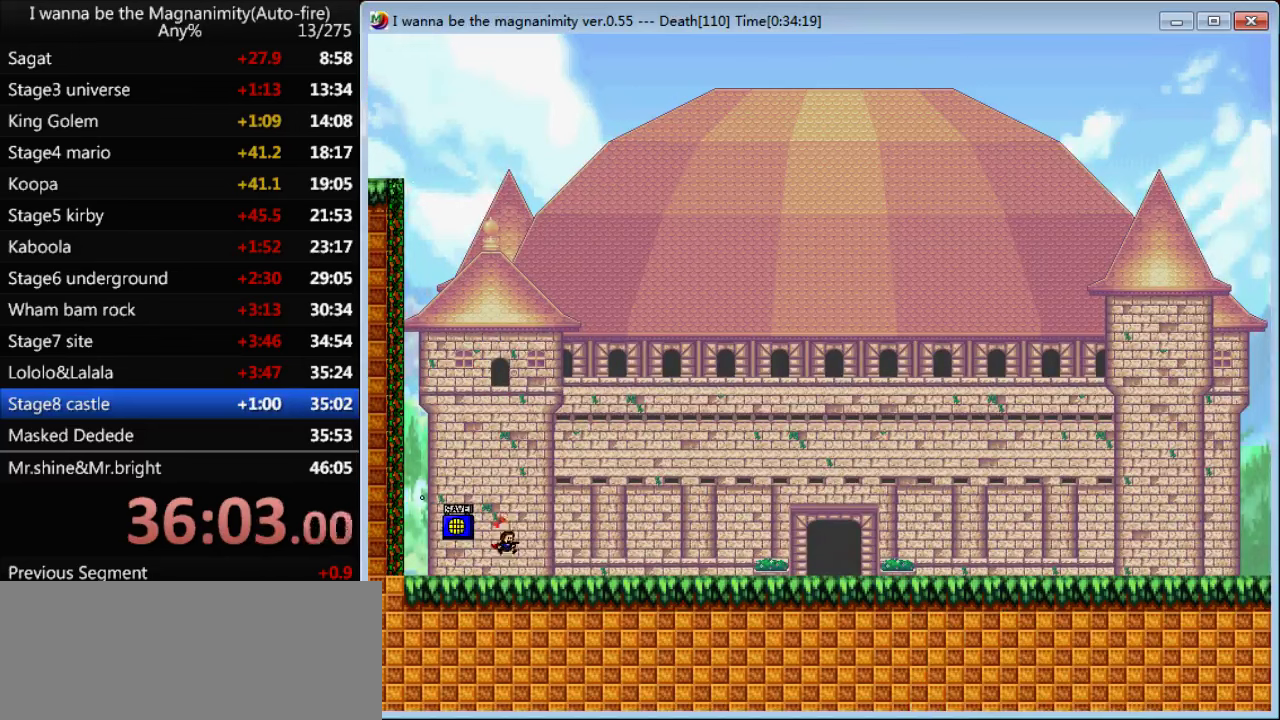
{"keys": ["right"], "events": []}
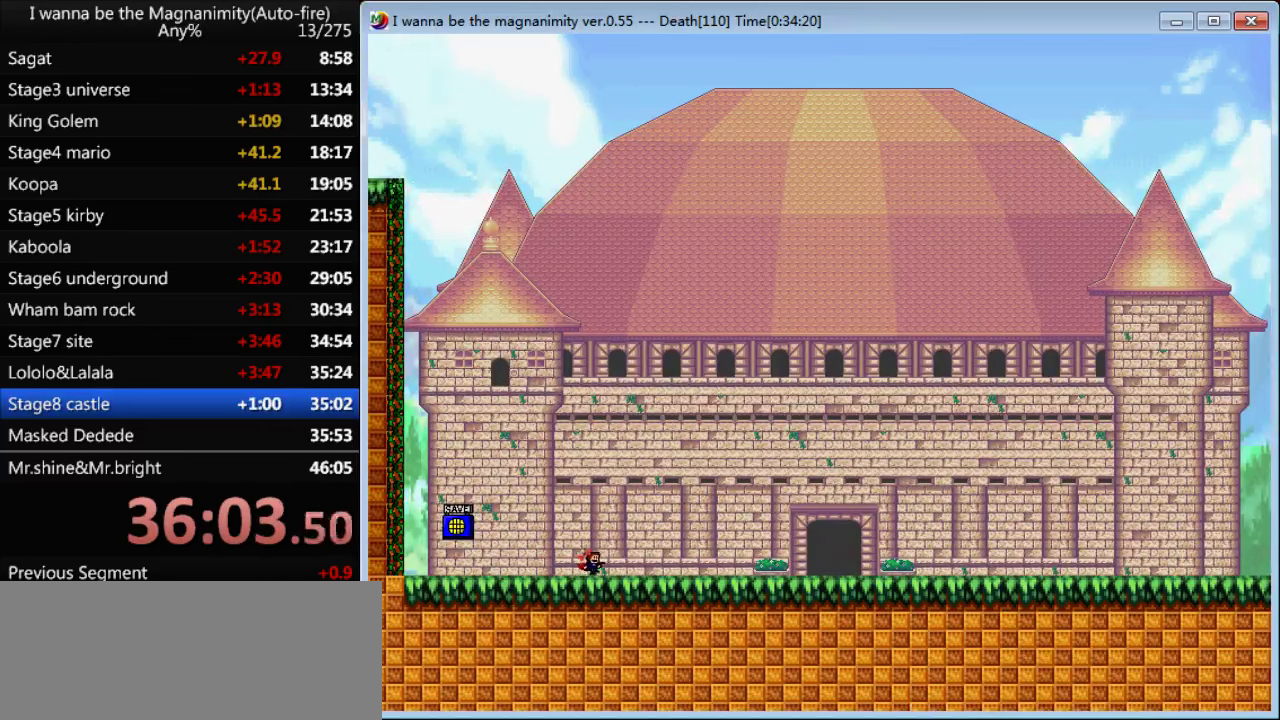
{"keys": ["right"], "events": []}
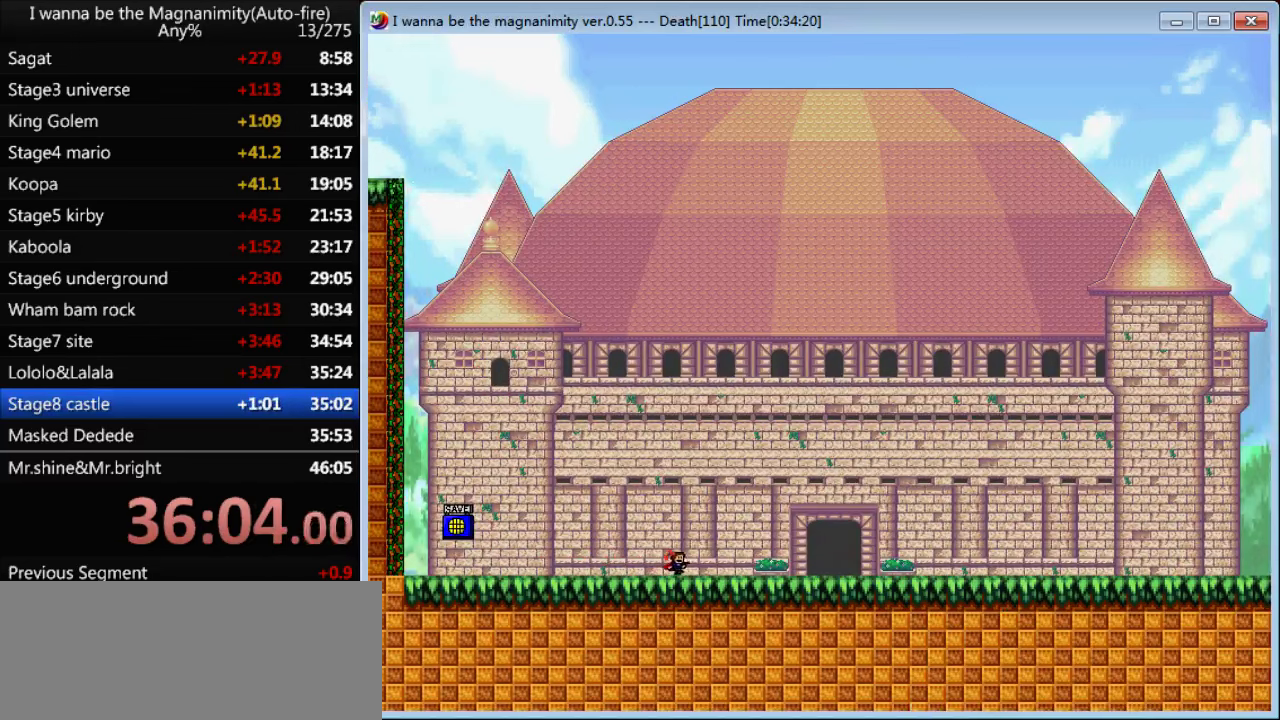
{"keys": ["shift"], "events": [[433, "shift", "down"], [500, "right", "up"]]}
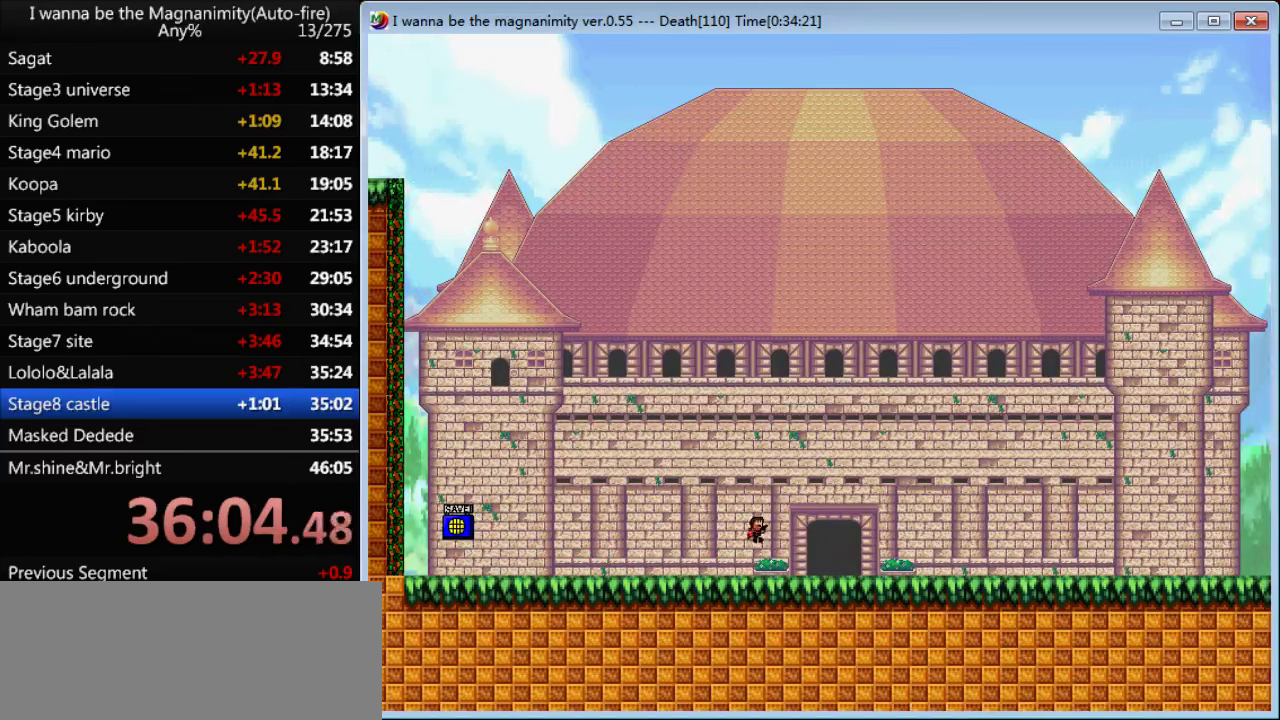
{"keys": ["right"], "events": [[33, "left", "down"], [100, "left", "up"], [100, "right", "down"], [100, "shift", "up"], [100, "z", "down"], [133, "z", "up"]]}
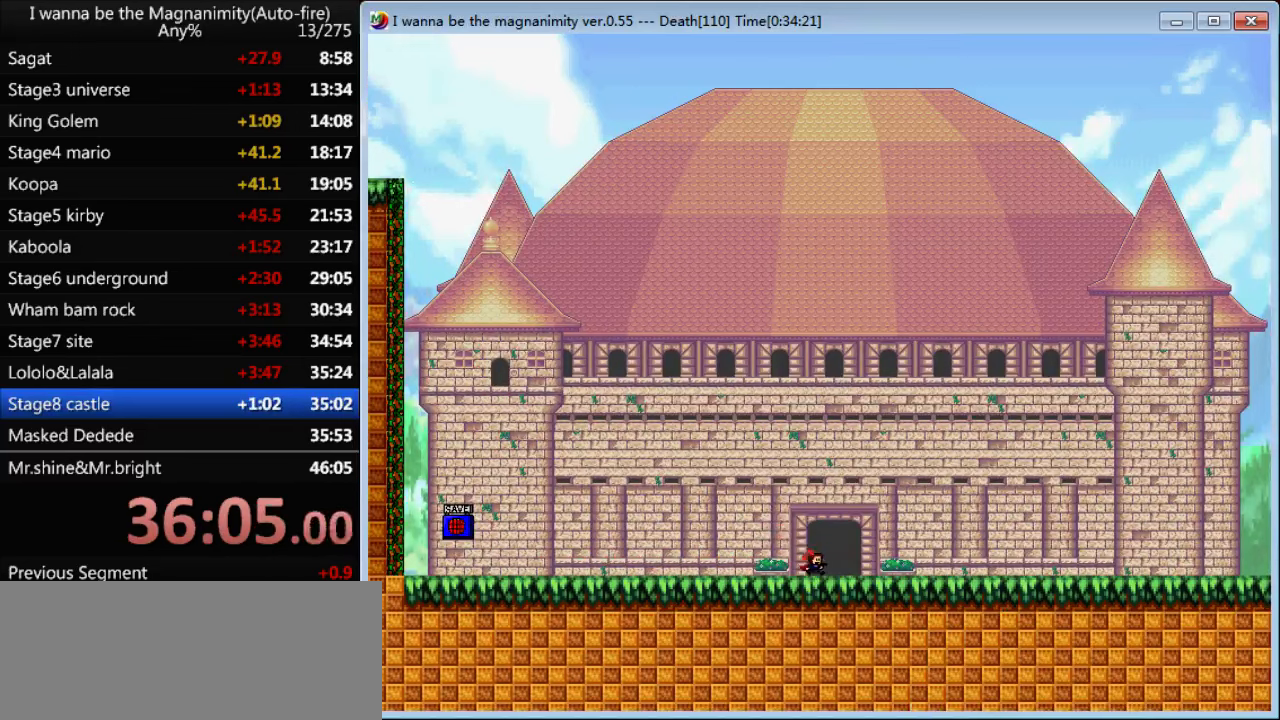
{"keys": ["right"], "events": [[67, "right", "up"], [67, "up", "down"], [167, "up", "up"], [200, "right", "down"]]}
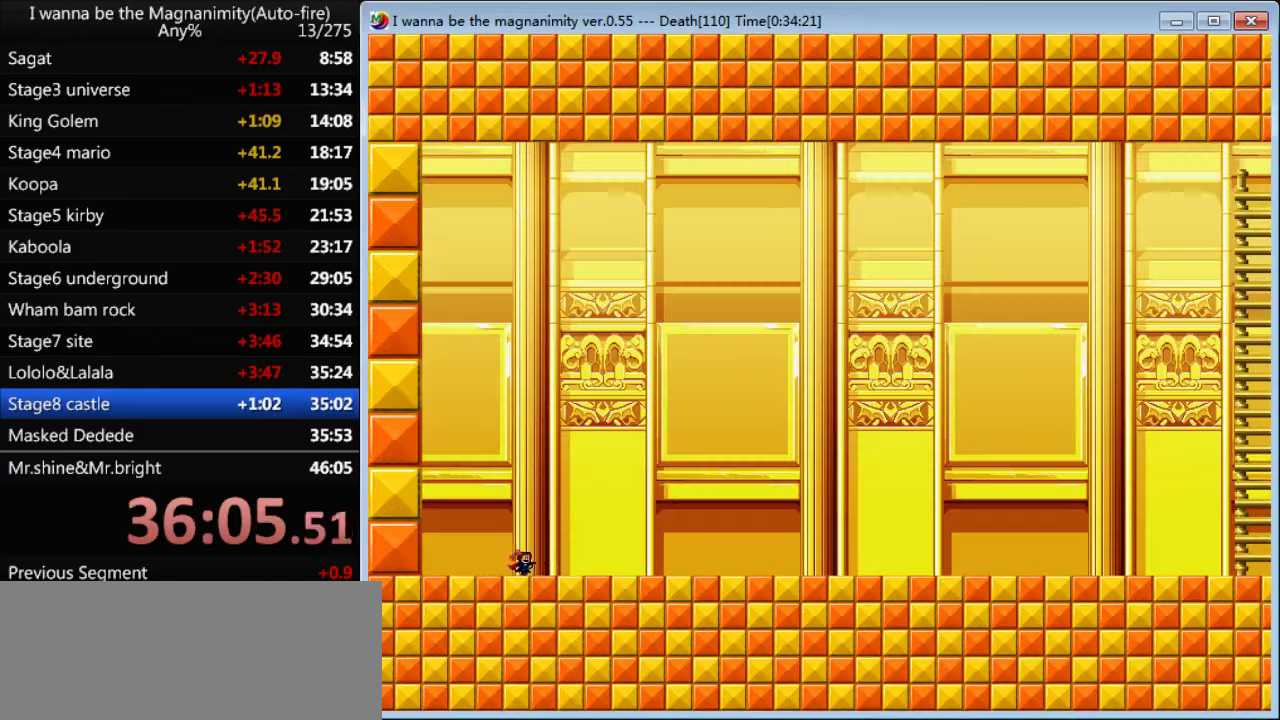
{"keys": ["right"], "events": []}
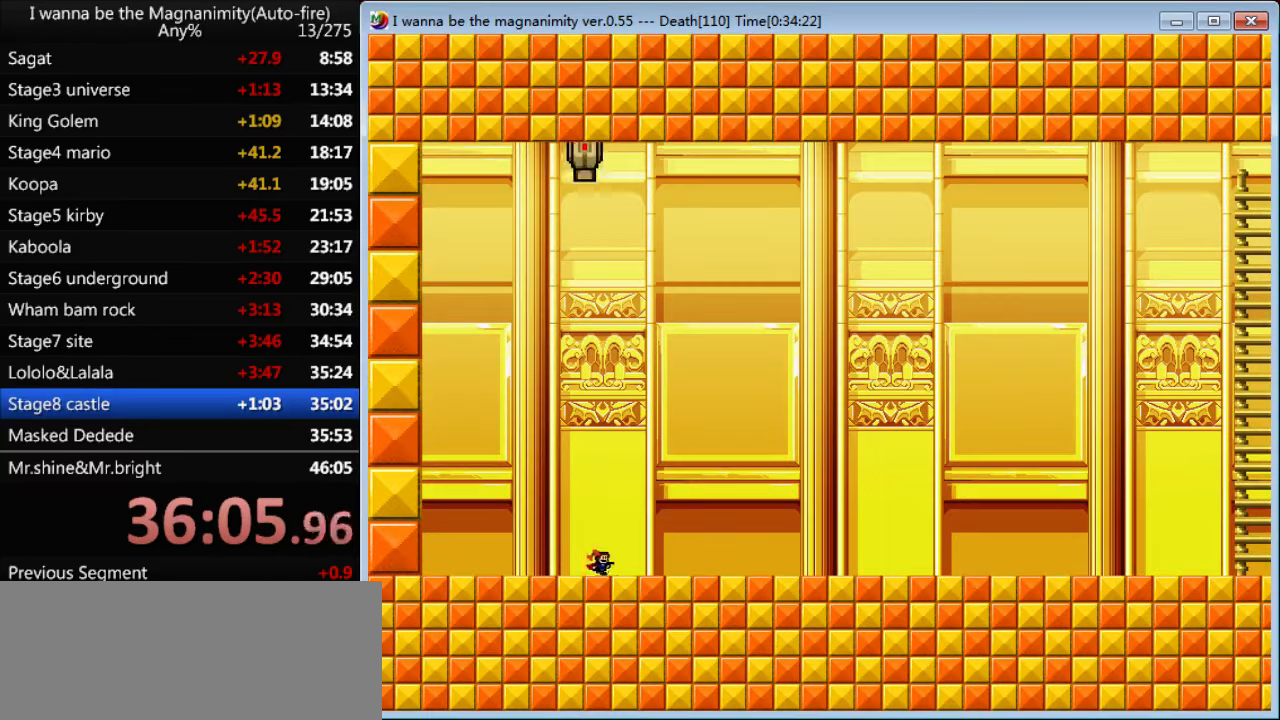
{"keys": ["right", "shift"], "events": [[67, "shift", "down"], [400, "shift", "up"], [500, "shift", "down"]]}
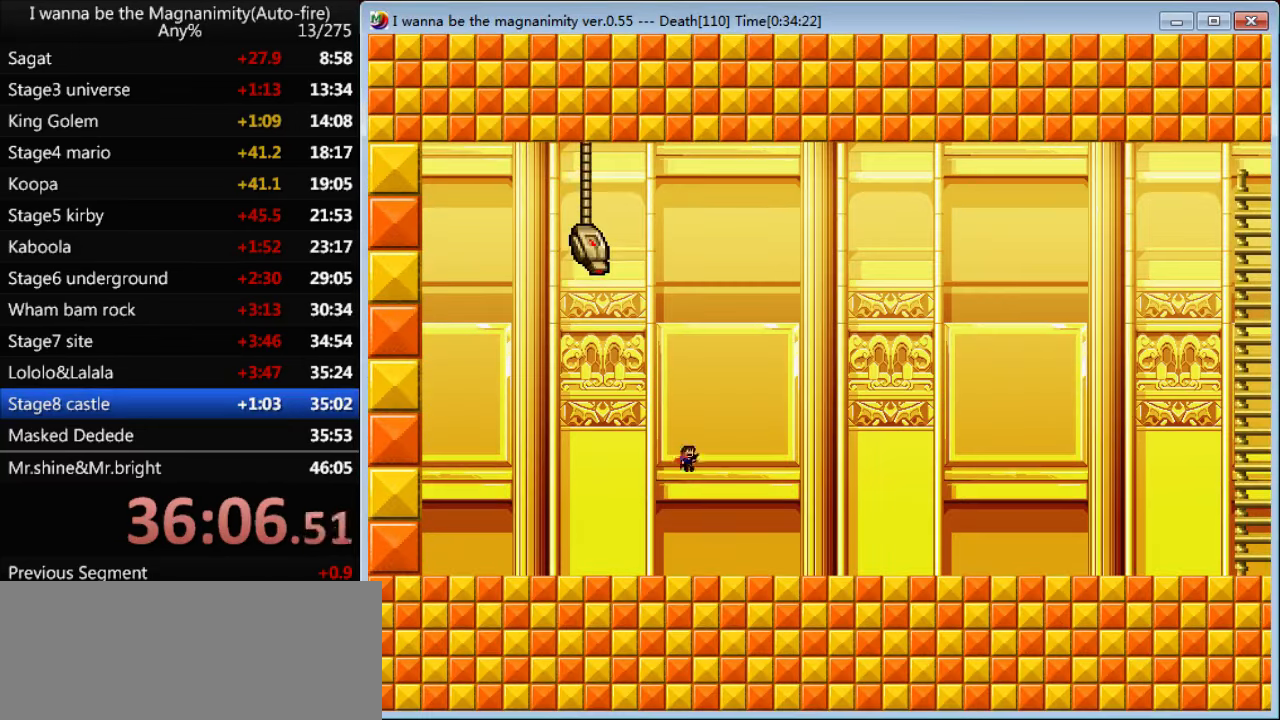
{"keys": ["right"], "events": [[200, "shift", "up"]]}
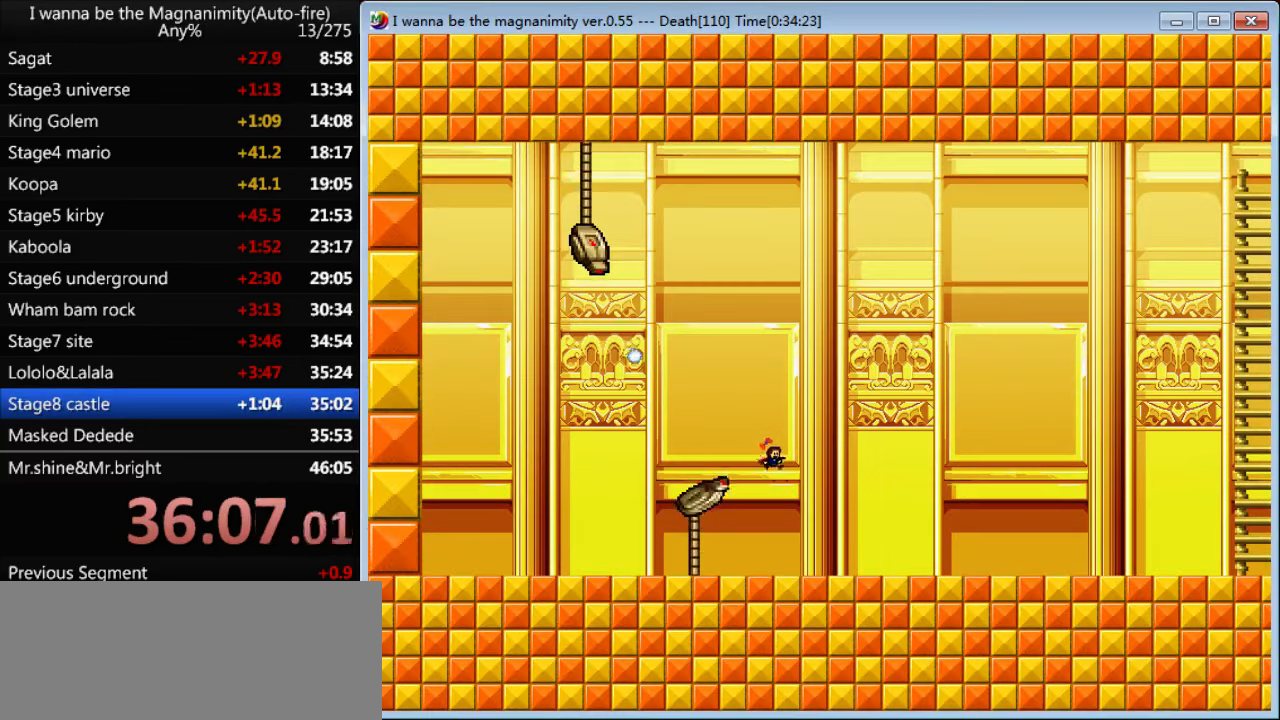
{"keys": ["right", "shift"], "events": [[333, "shift", "down"]]}
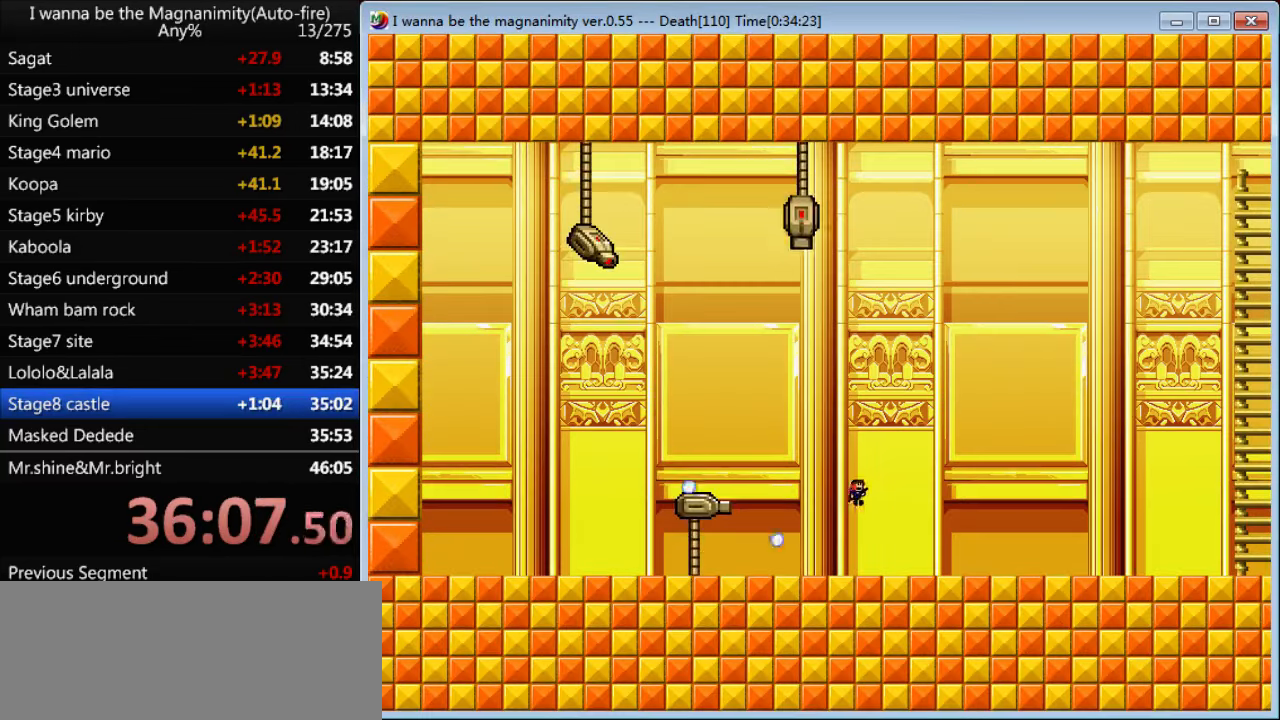
{"keys": ["right"], "events": [[67, "shift", "up"], [133, "shift", "down"], [367, "shift", "up"]]}
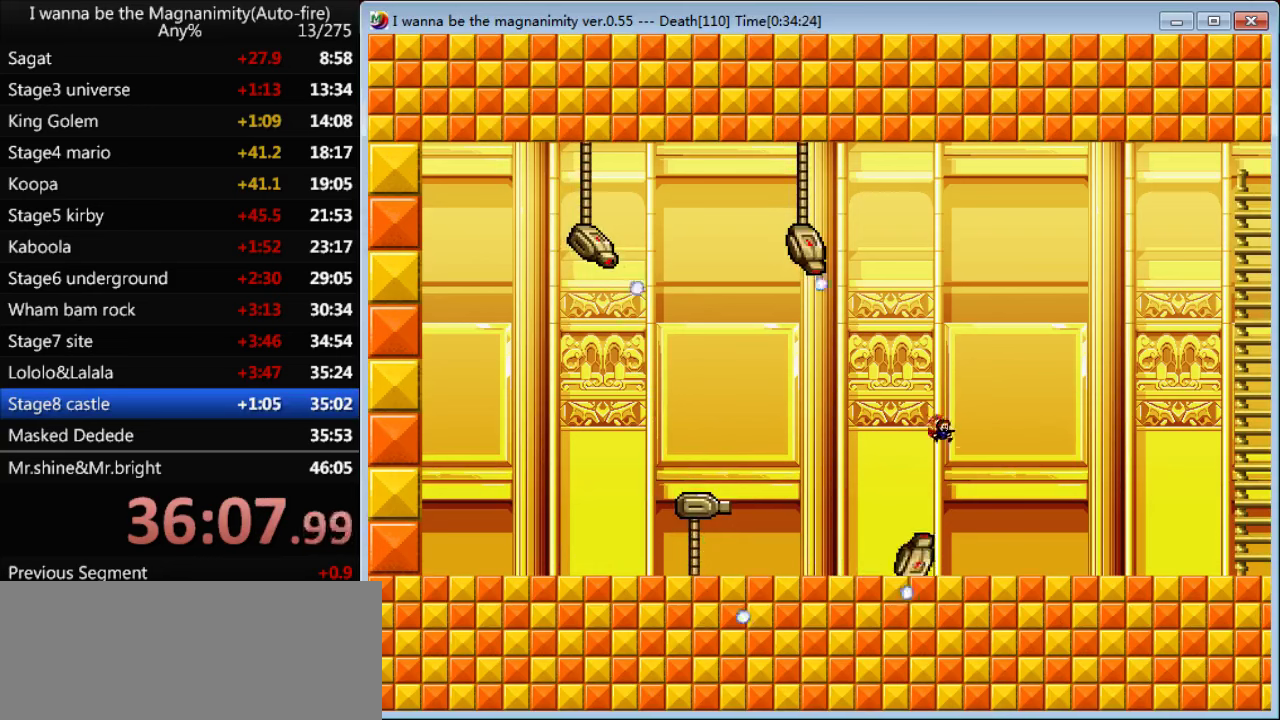
{"keys": ["right"], "events": []}
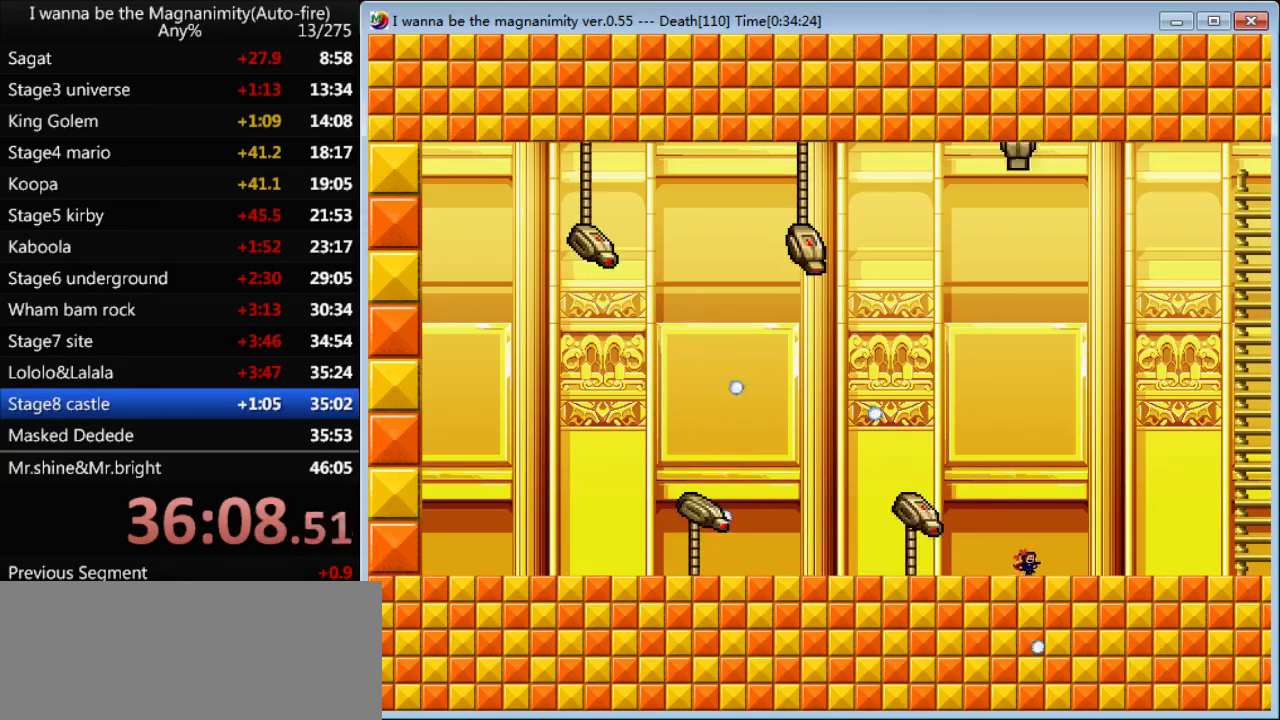
{"keys": ["right", "shift"], "events": [[67, "shift", "down"]]}
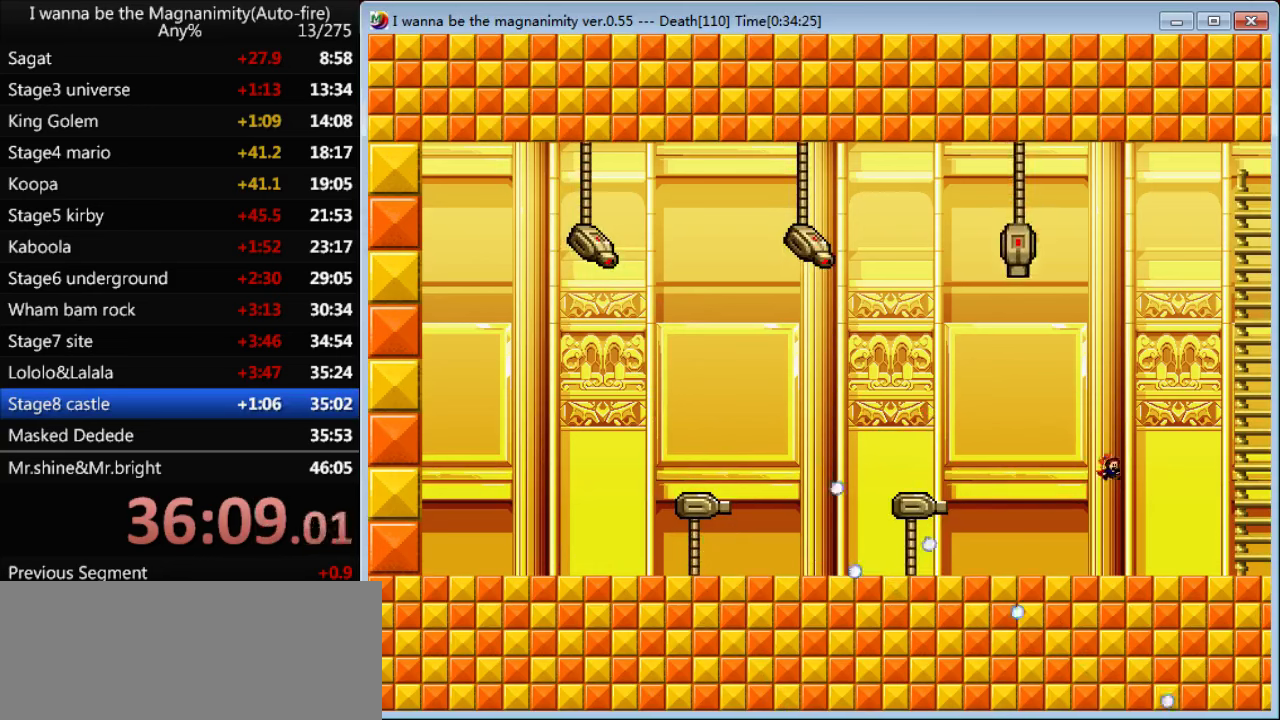
{"keys": ["right", "shift"], "events": [[34, "shift", "up"], [100, "shift", "down"]]}
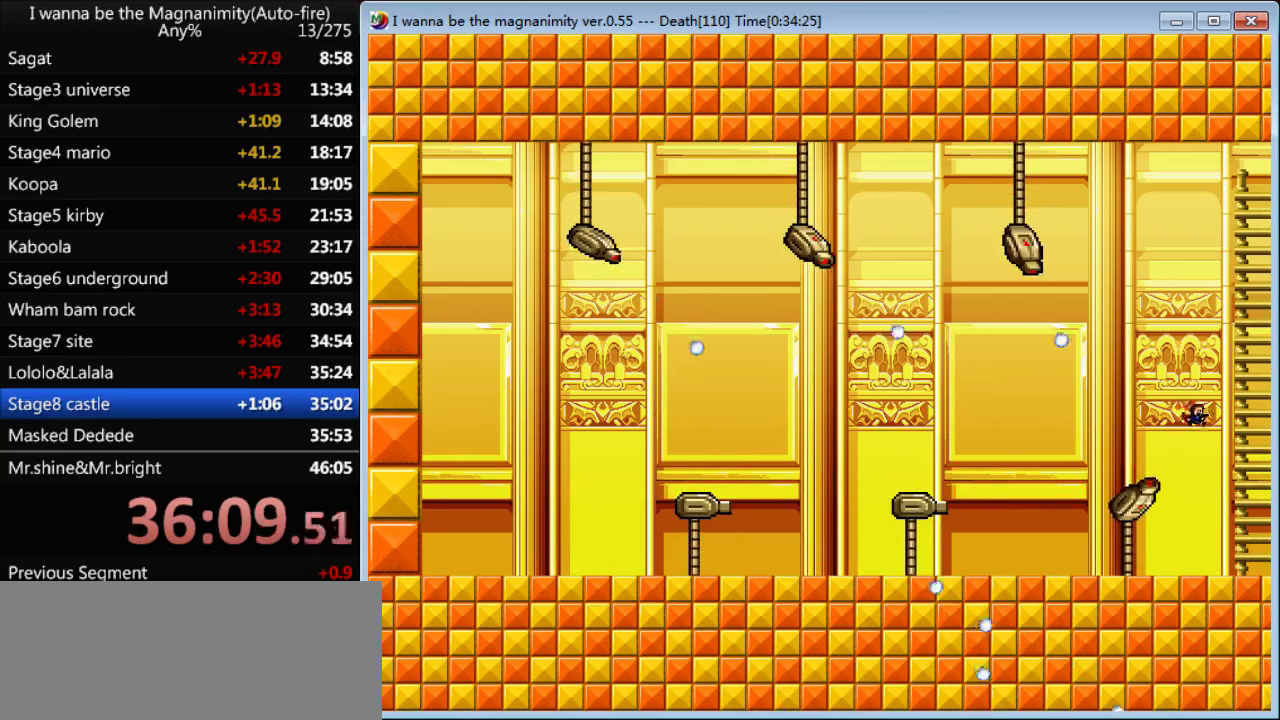
{"keys": ["right", "up"], "events": [[134, "shift", "up"], [267, "up", "down"]]}
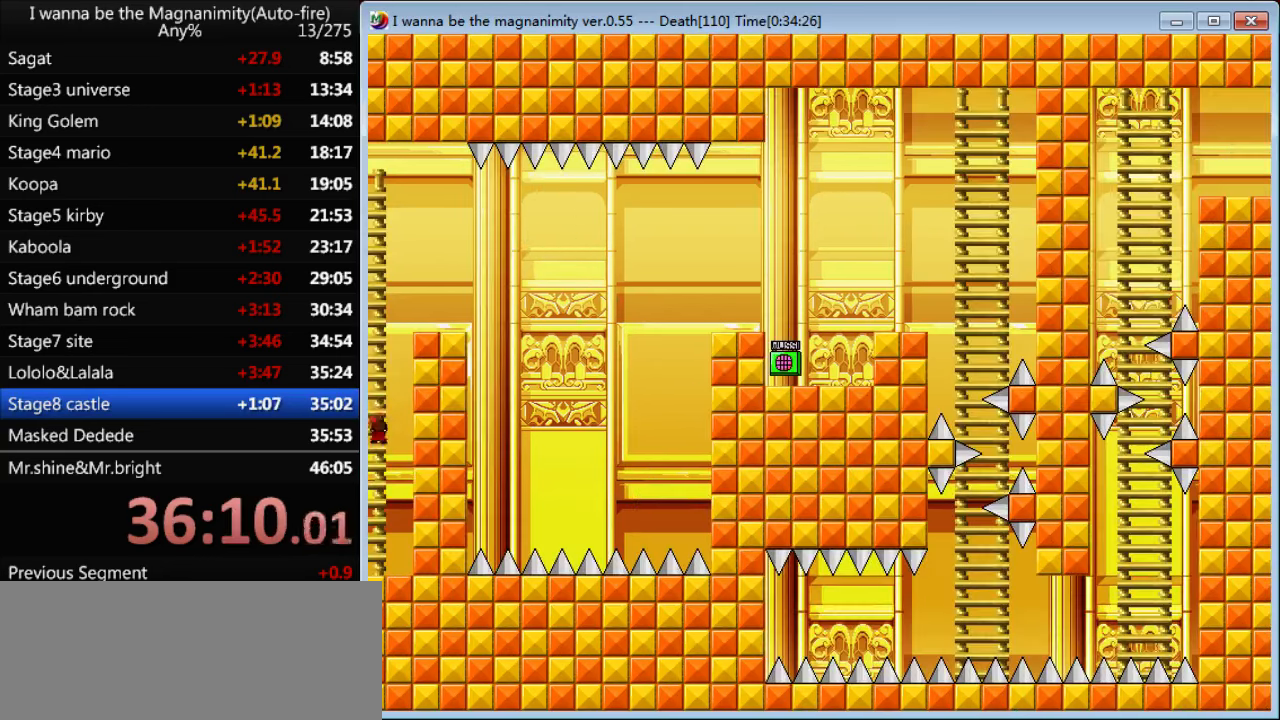
{"keys": ["up"], "events": [[34, "right", "up"], [67, "up", "up"], [100, "up", "down"]]}
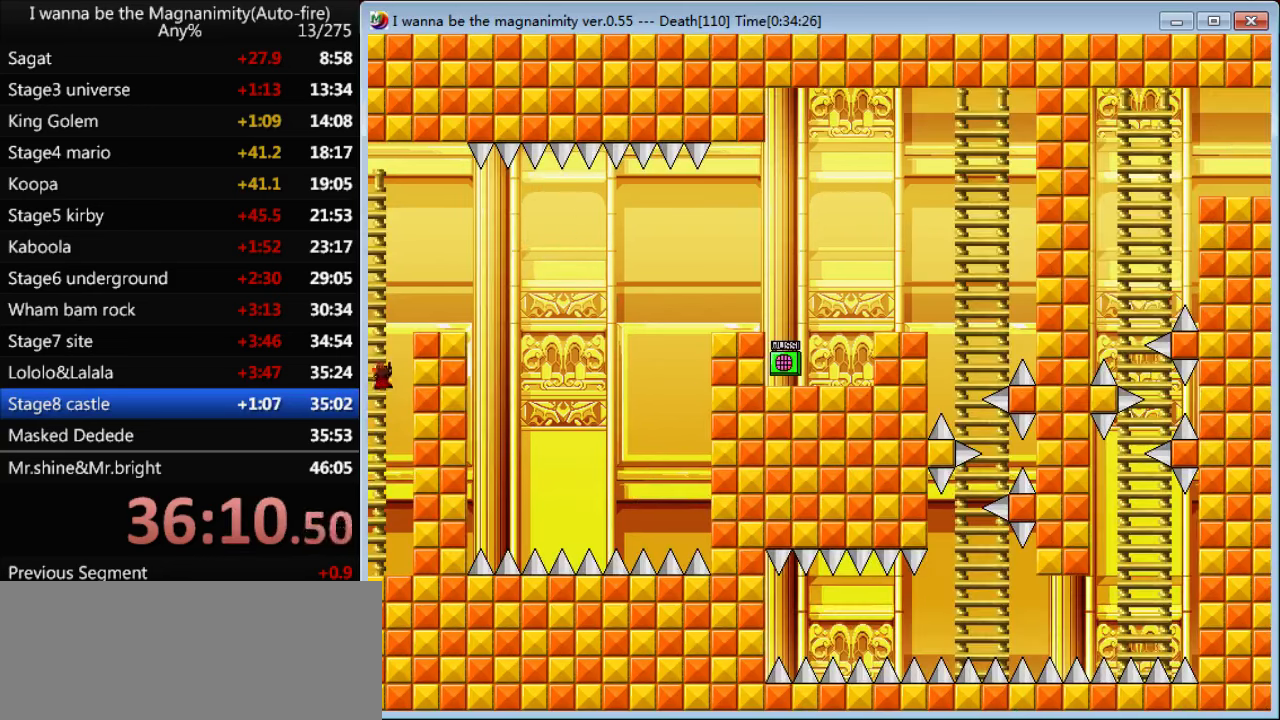
{"keys": ["up"], "events": []}
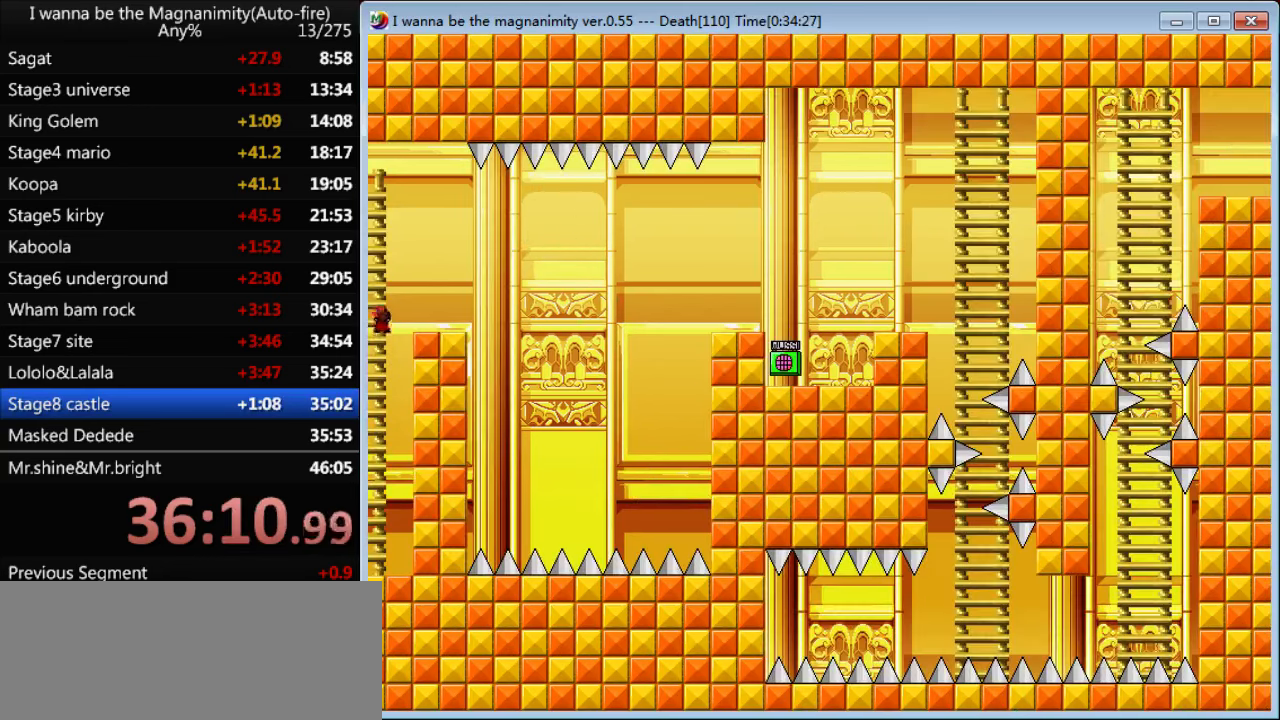
{"keys": ["right"], "events": [[200, "right", "down"], [267, "up", "up"]]}
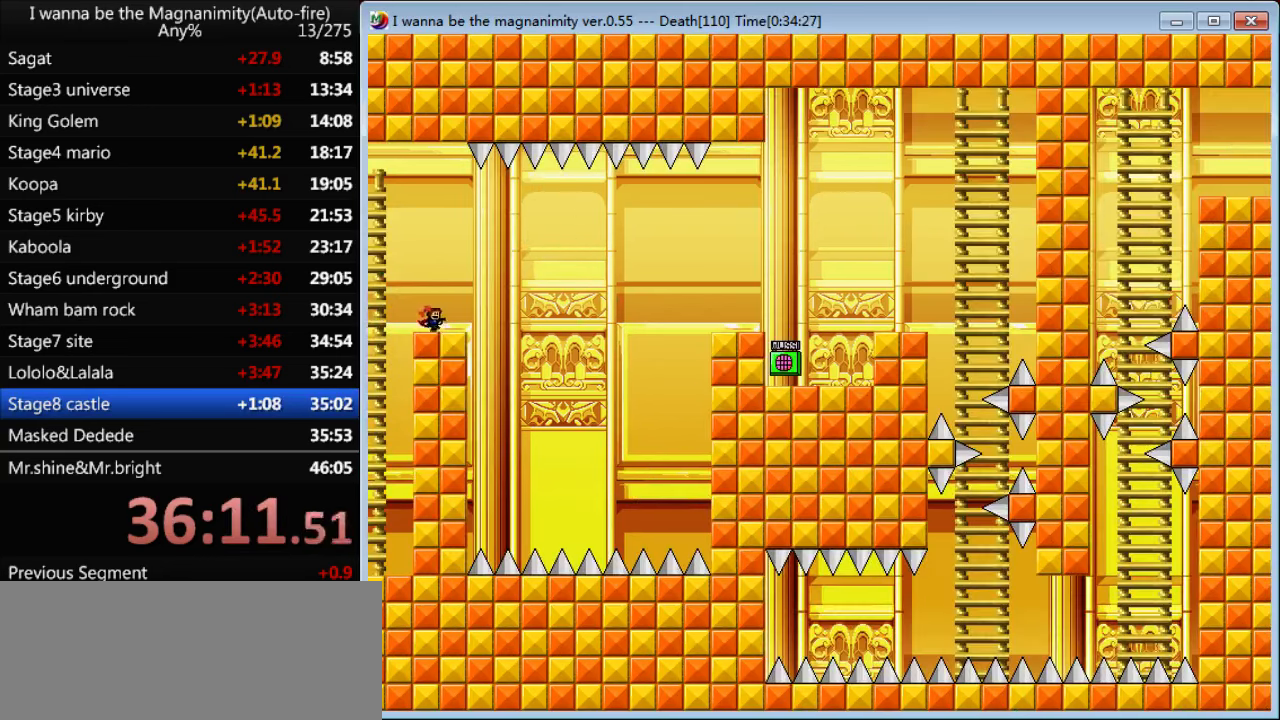
{"keys": [], "events": [[234, "left", "down"], [234, "right", "up"], [234, "shift", "down"], [267, "shift", "up"], [467, "left", "up"]]}
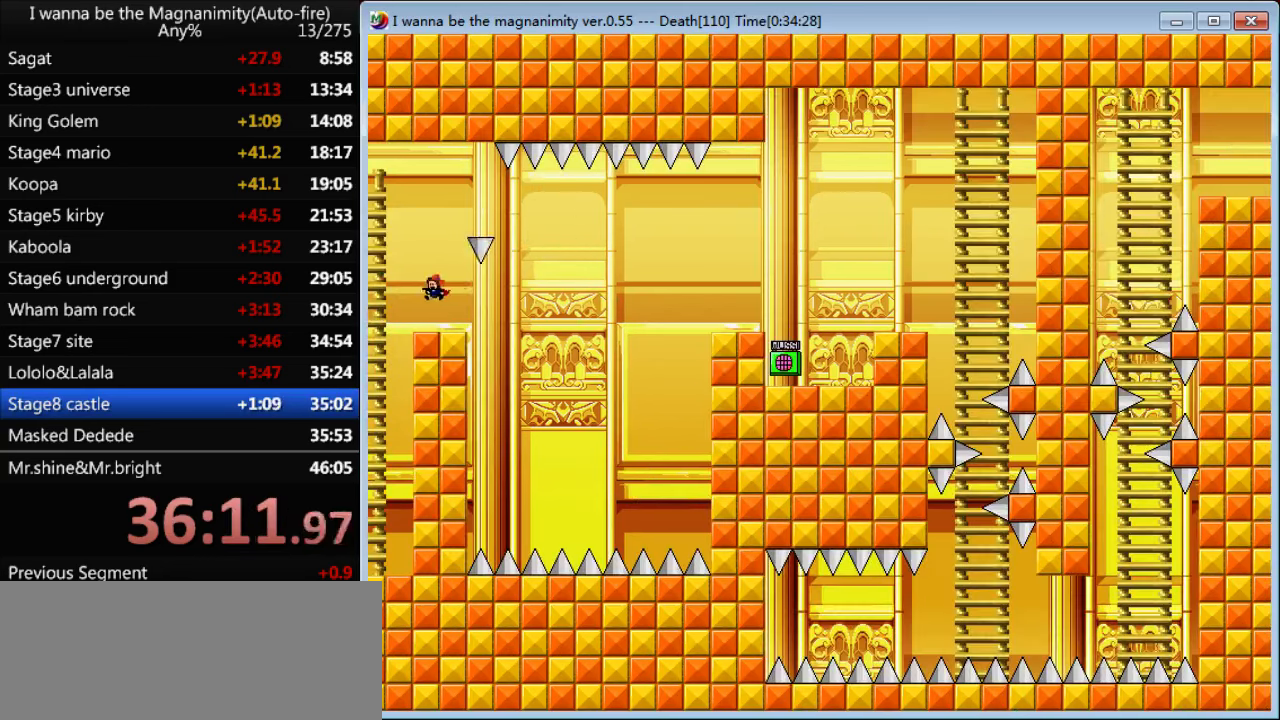
{"keys": ["right"], "events": [[434, "right", "down"]]}
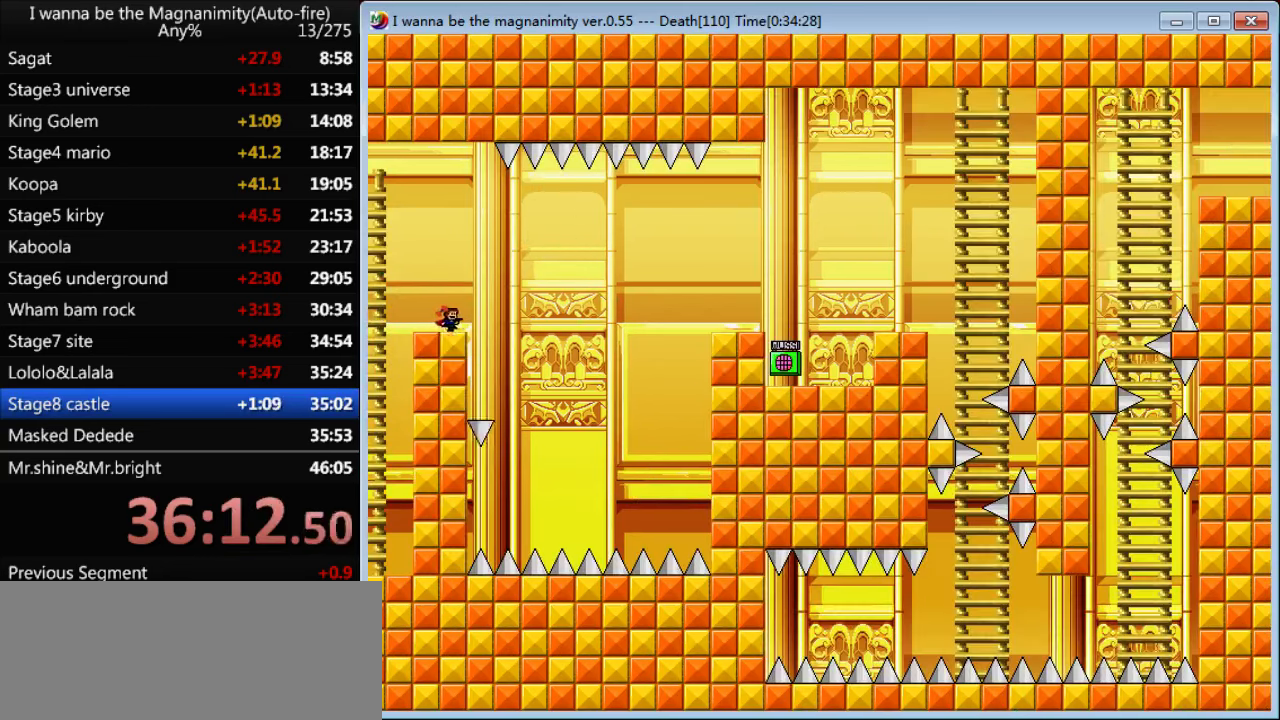
{"keys": ["right", "shift"], "events": [[67, "shift", "down"]]}
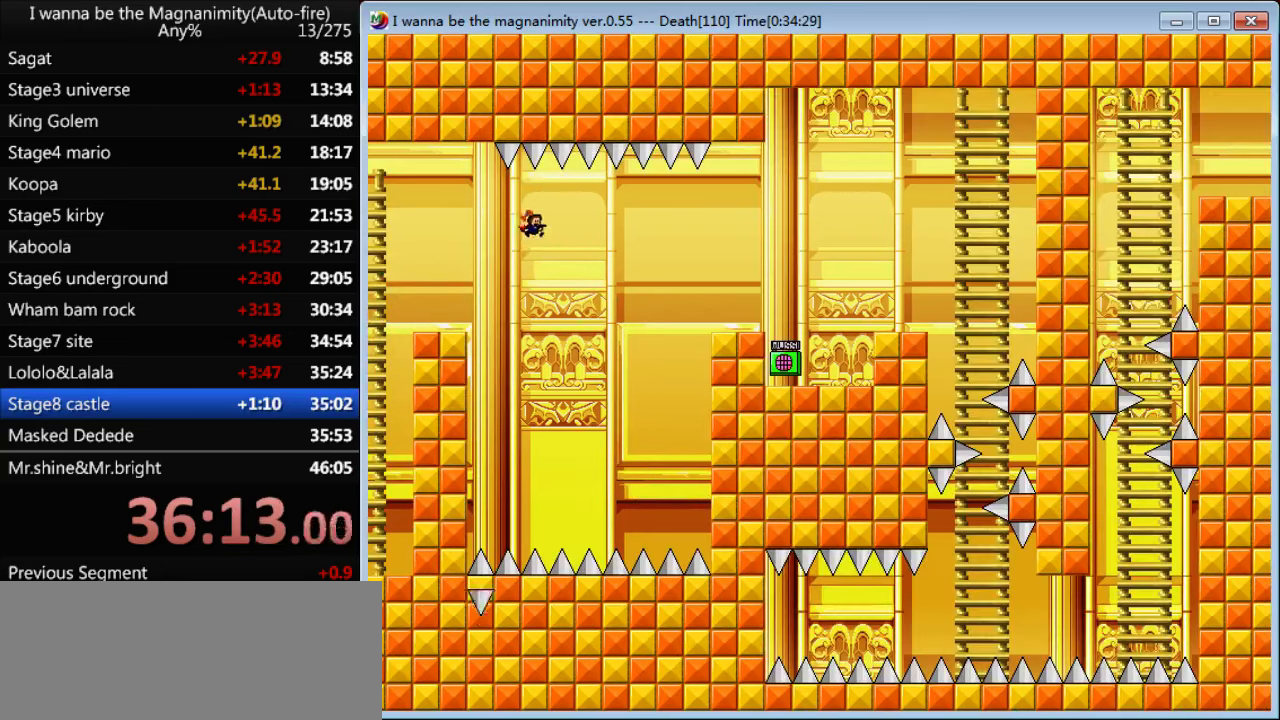
{"keys": ["right", "shift"], "events": [[167, "shift", "up"], [367, "shift", "down"]]}
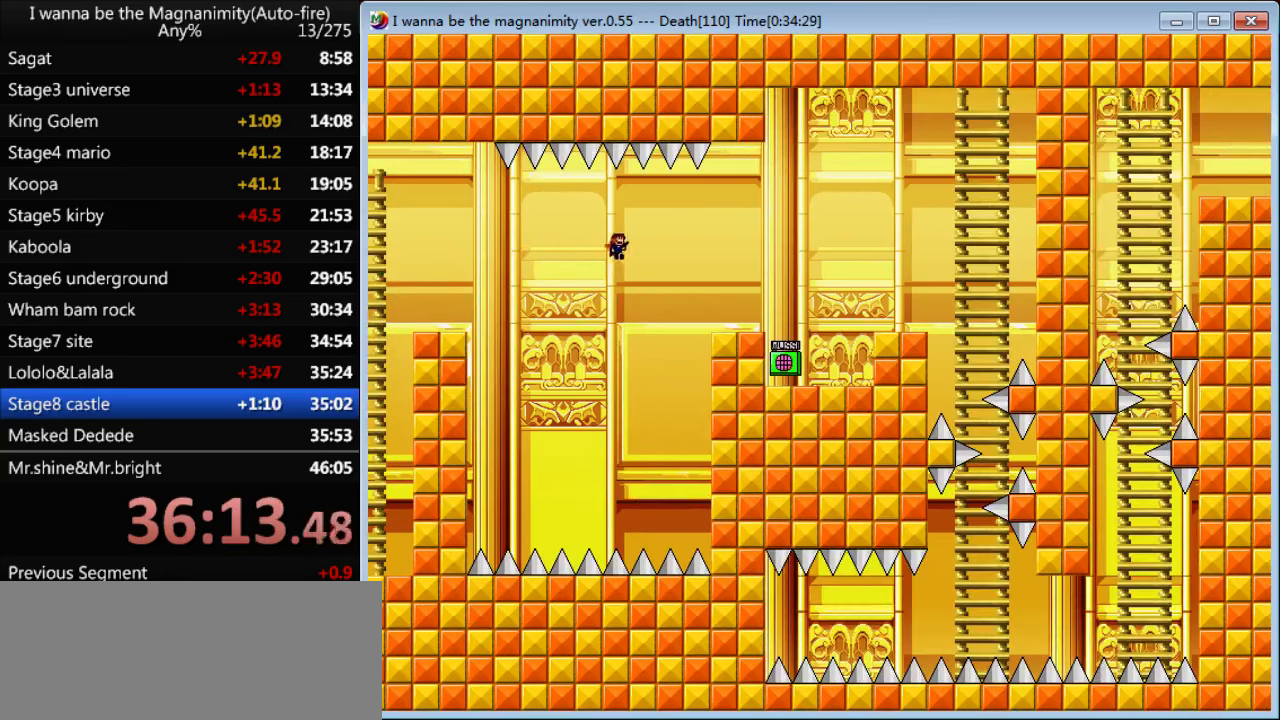
{"keys": ["right"], "events": [[466, "shift", "up"]]}
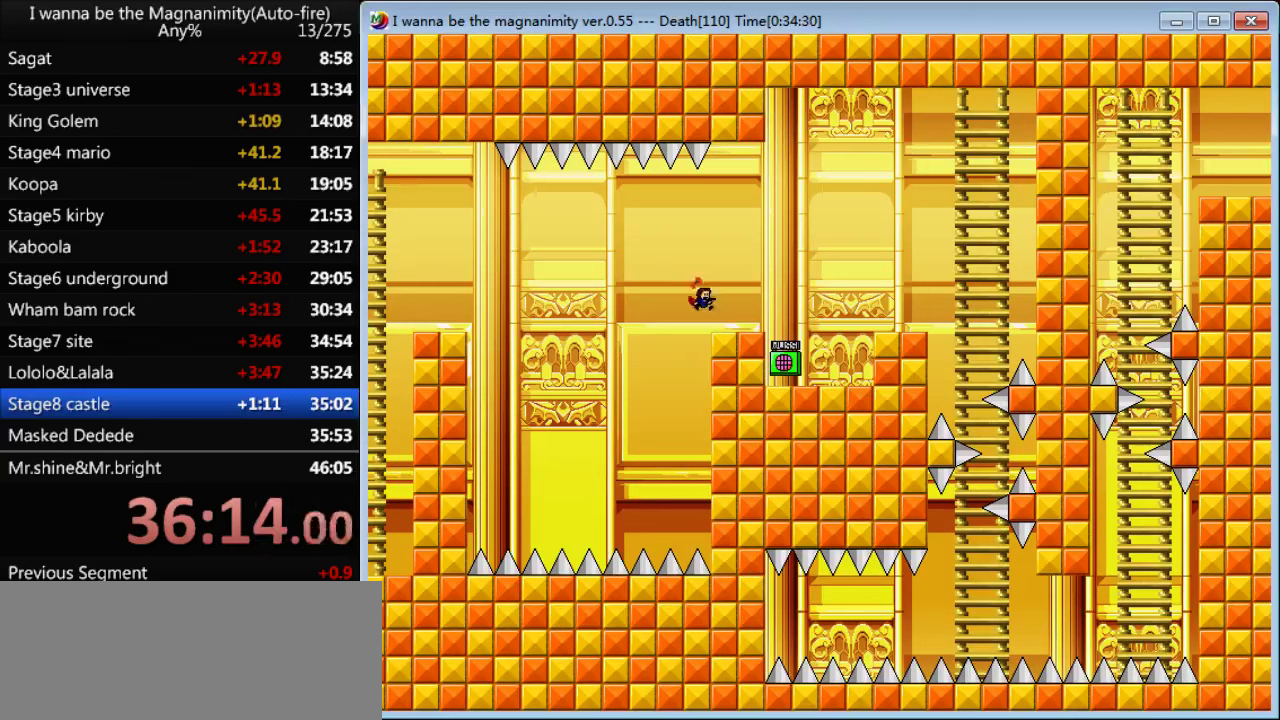
{"keys": ["right"], "events": [[200, "shift", "down"], [233, "shift", "up"]]}
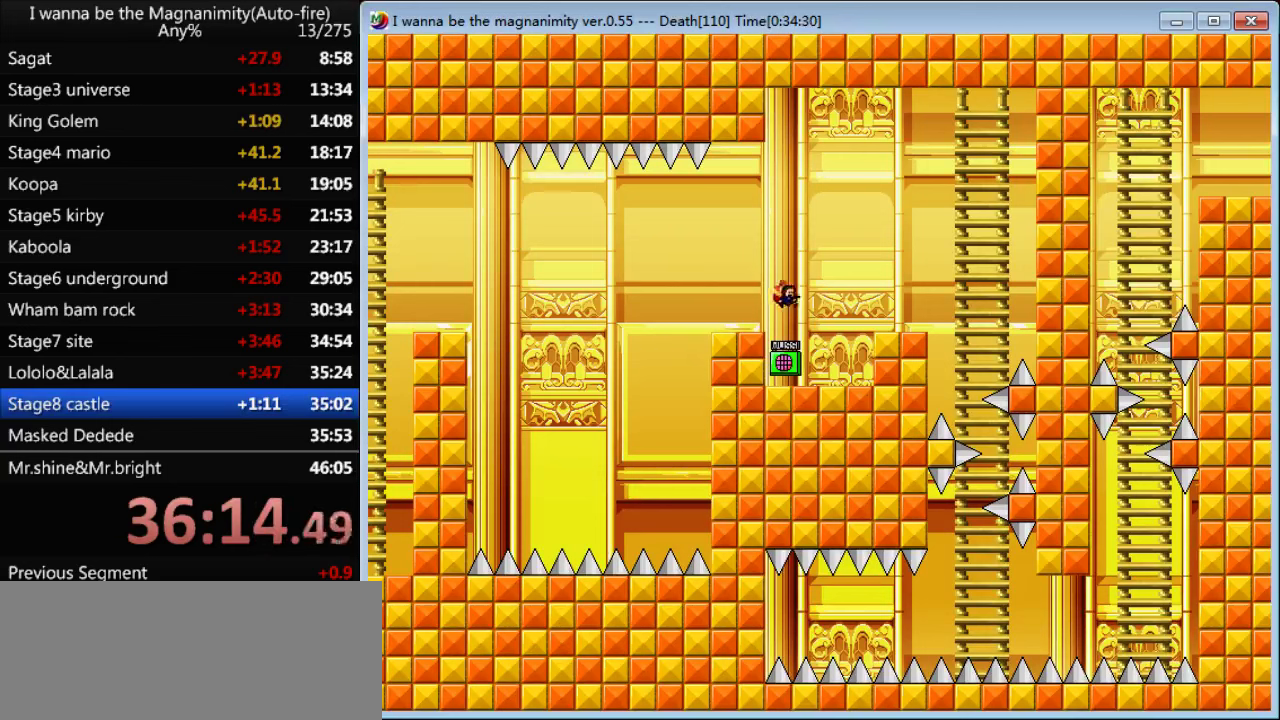
{"keys": [], "events": [[166, "left", "down"], [166, "right", "up"], [266, "z", "down"], [300, "left", "up"], [300, "z", "up"]]}
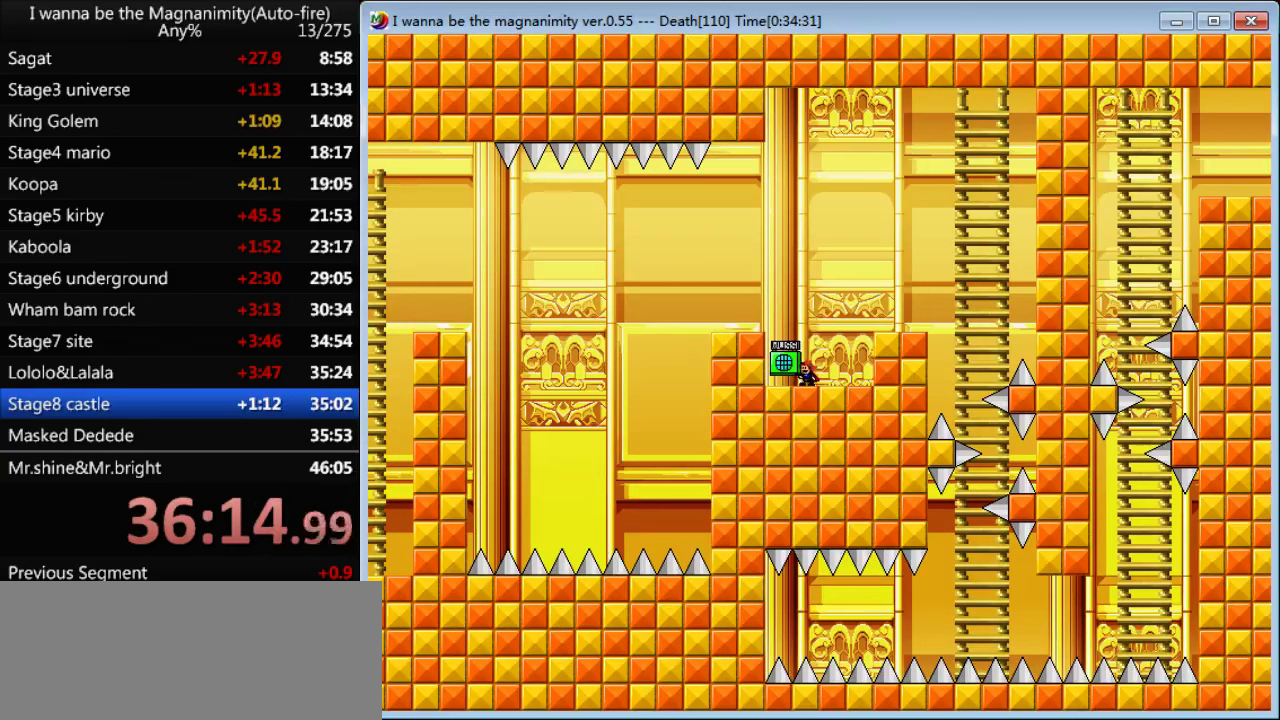
{"keys": ["right"], "events": [[33, "right", "down"], [33, "shift", "down"], [333, "shift", "up"]]}
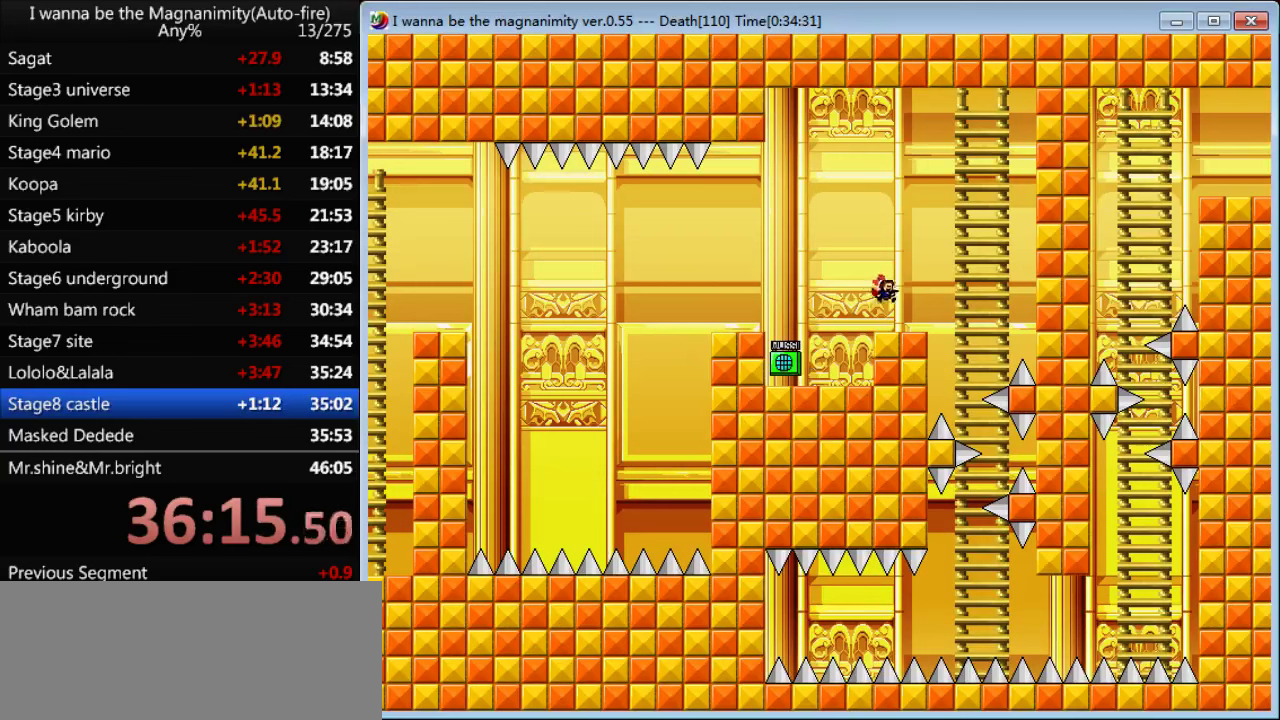
{"keys": ["down", "right"], "events": [[500, "down", "down"]]}
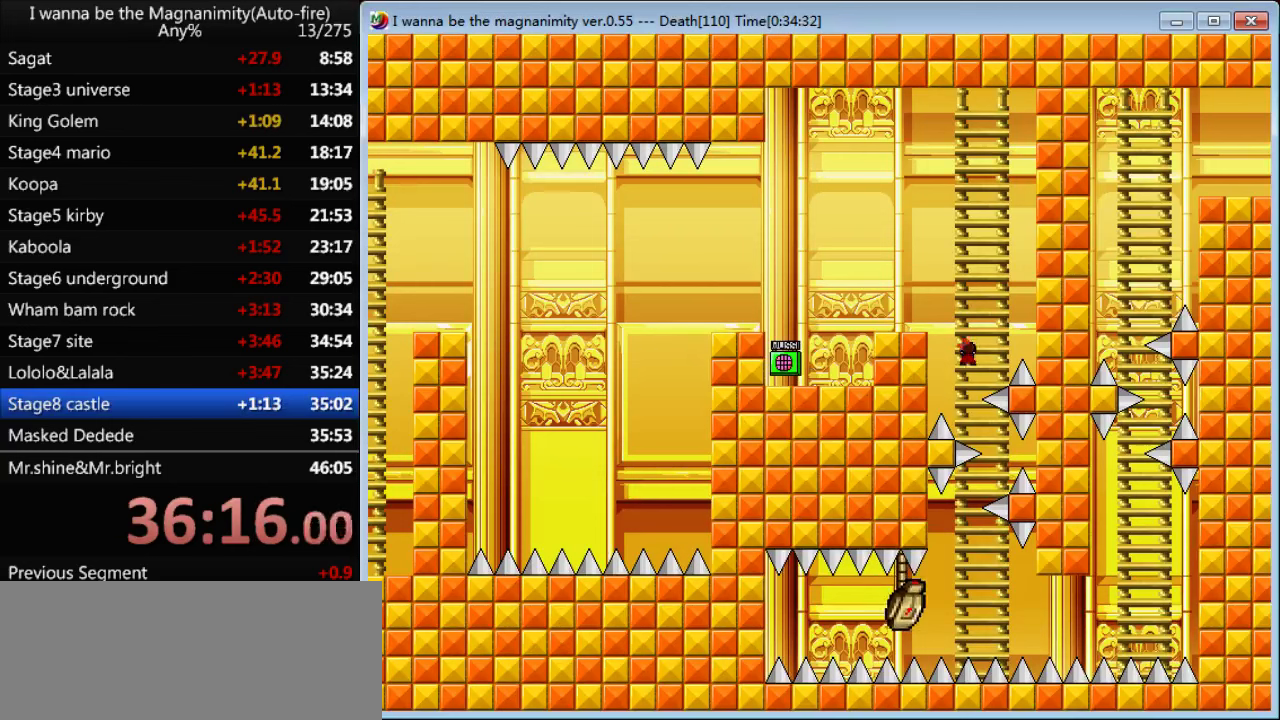
{"keys": ["down"], "events": [[33, "right", "up"], [133, "down", "up"], [266, "down", "down"]]}
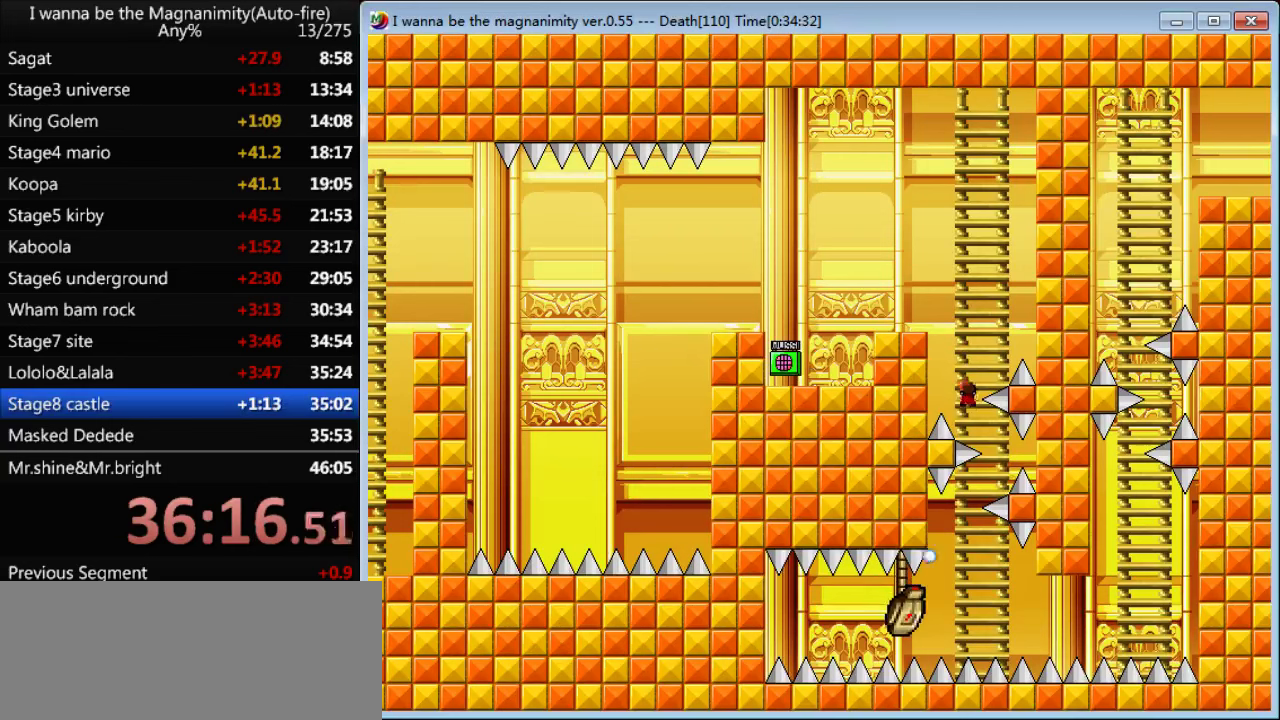
{"keys": ["down"], "events": [[200, "right", "down"], [366, "right", "up"]]}
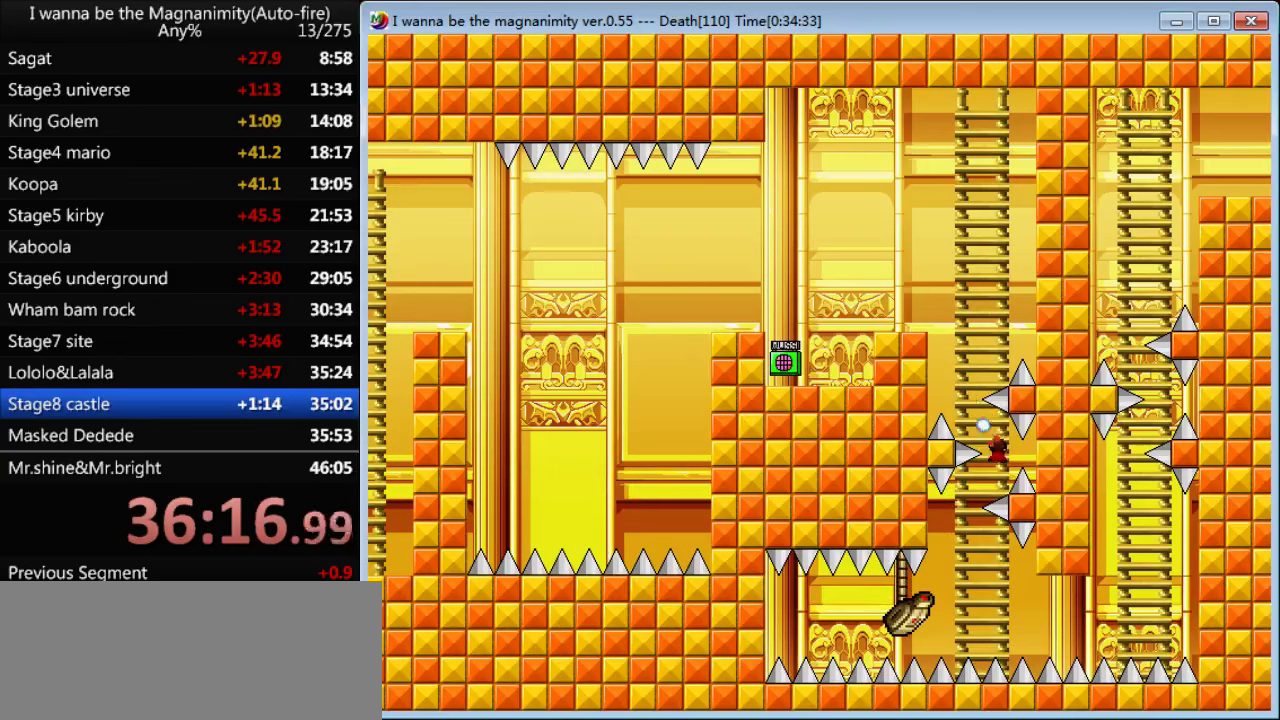
{"keys": ["down"], "events": [[133, "left", "down"], [333, "left", "up"]]}